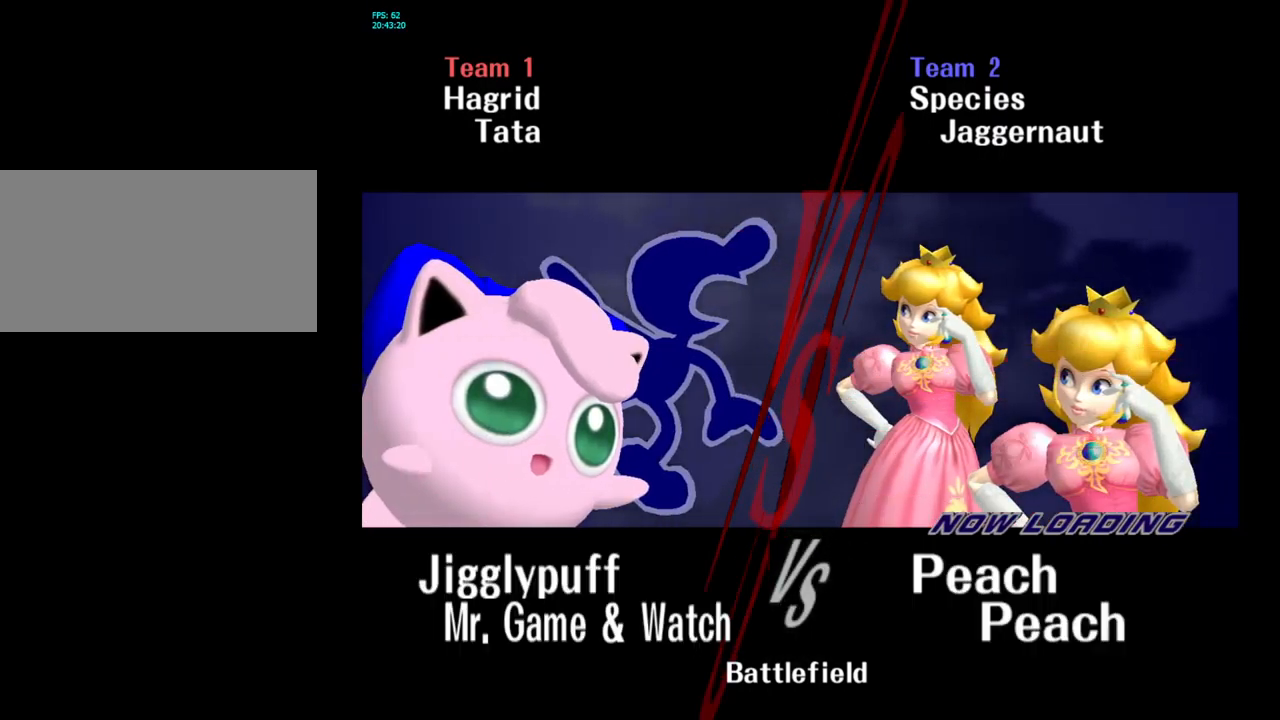
Gameplay with a controller (Nintendo layout); each line is a JSON object with the inputs held at the frame after it. "events" lists button and stick changes between this image and that frame as [ms after this image, input, new state], when the widget could be followed in between. Not read: L3 R3.
{"buttons": ["L1"], "left_stick": "center", "right_stick": "center", "events": [[467, "L1", "down"]]}
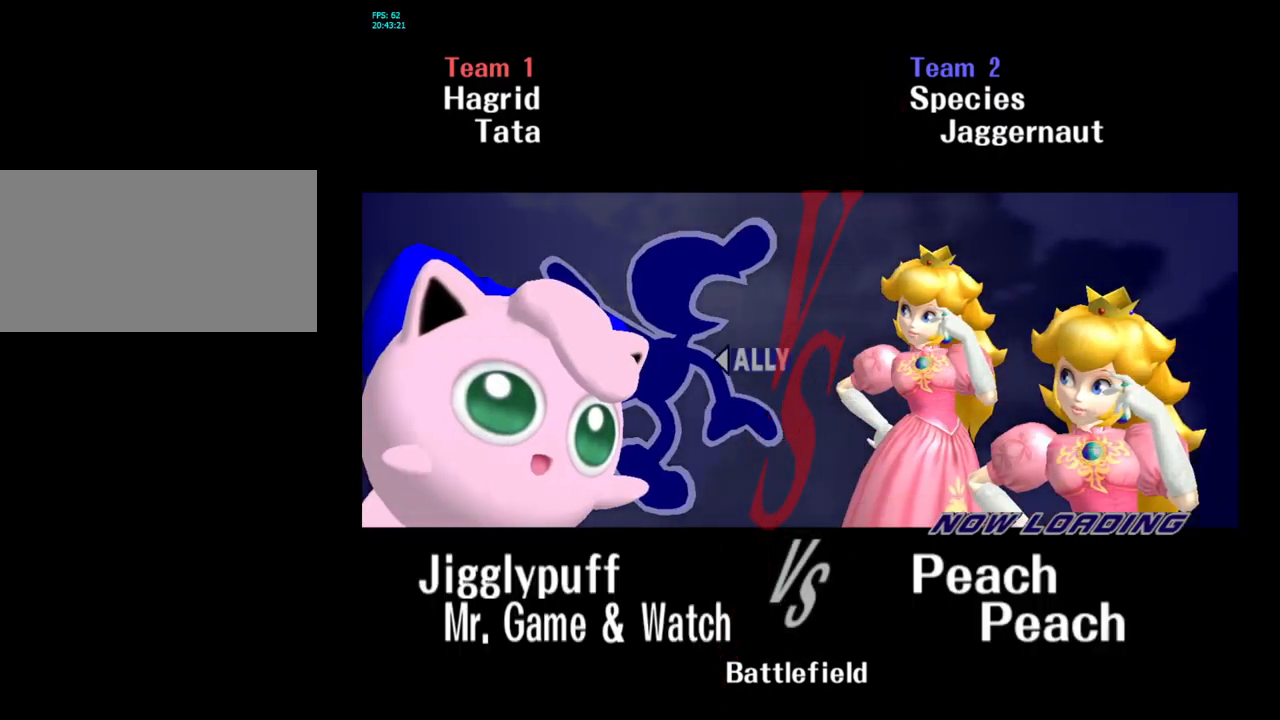
{"buttons": ["L1", "R1"], "left_stick": "center", "right_stick": "center", "events": [[150, "R1", "down"], [234, "X", "down"], [300, "X", "up"], [400, "L1", "up"], [450, "L1", "down"]]}
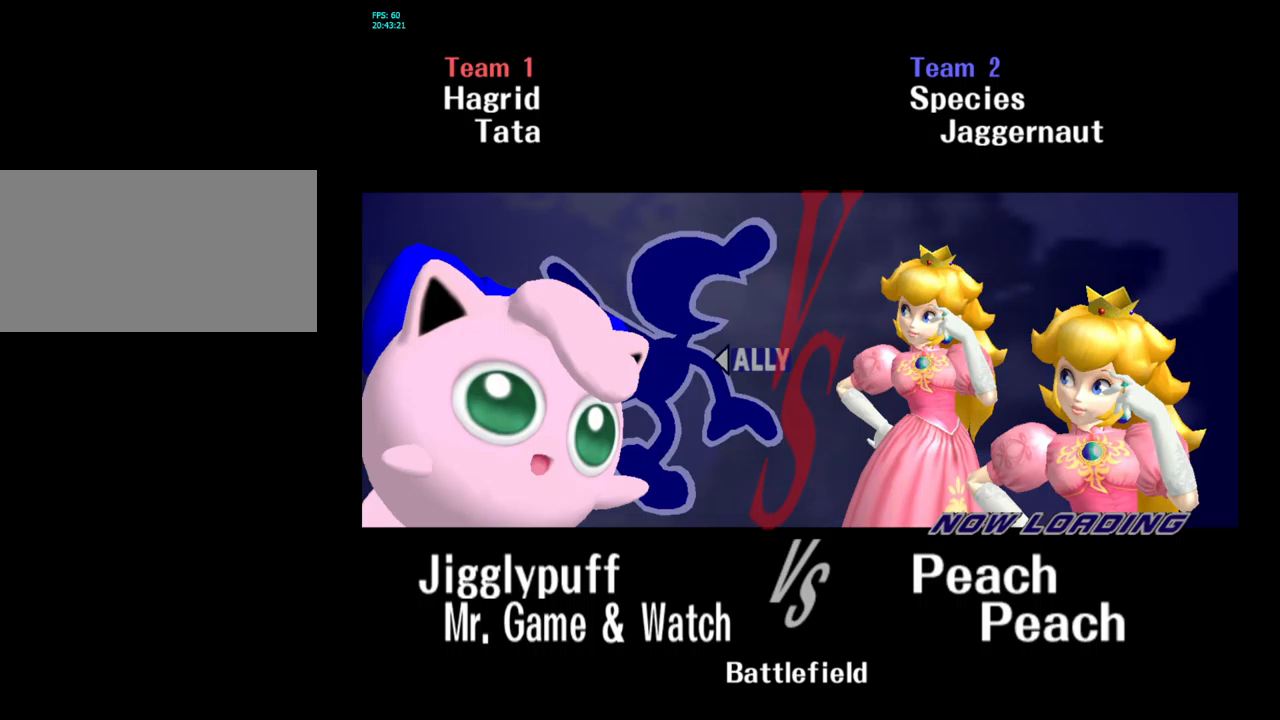
{"buttons": ["L1", "R1"], "left_stick": "center", "right_stick": "center", "events": [[200, "L1", "up"], [200, "R1", "up"], [350, "L1", "down"], [350, "R1", "down"]]}
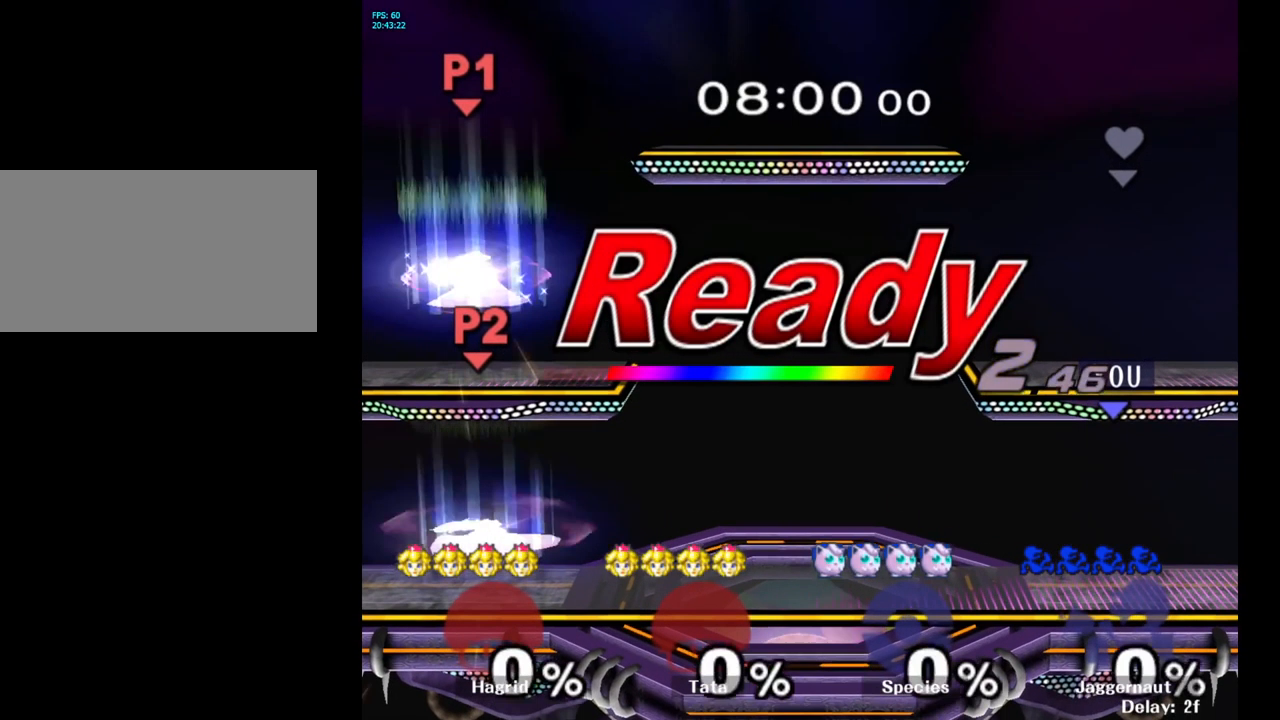
{"buttons": ["R1"], "left_stick": "center", "right_stick": "center", "events": [[200, "L1", "up"]]}
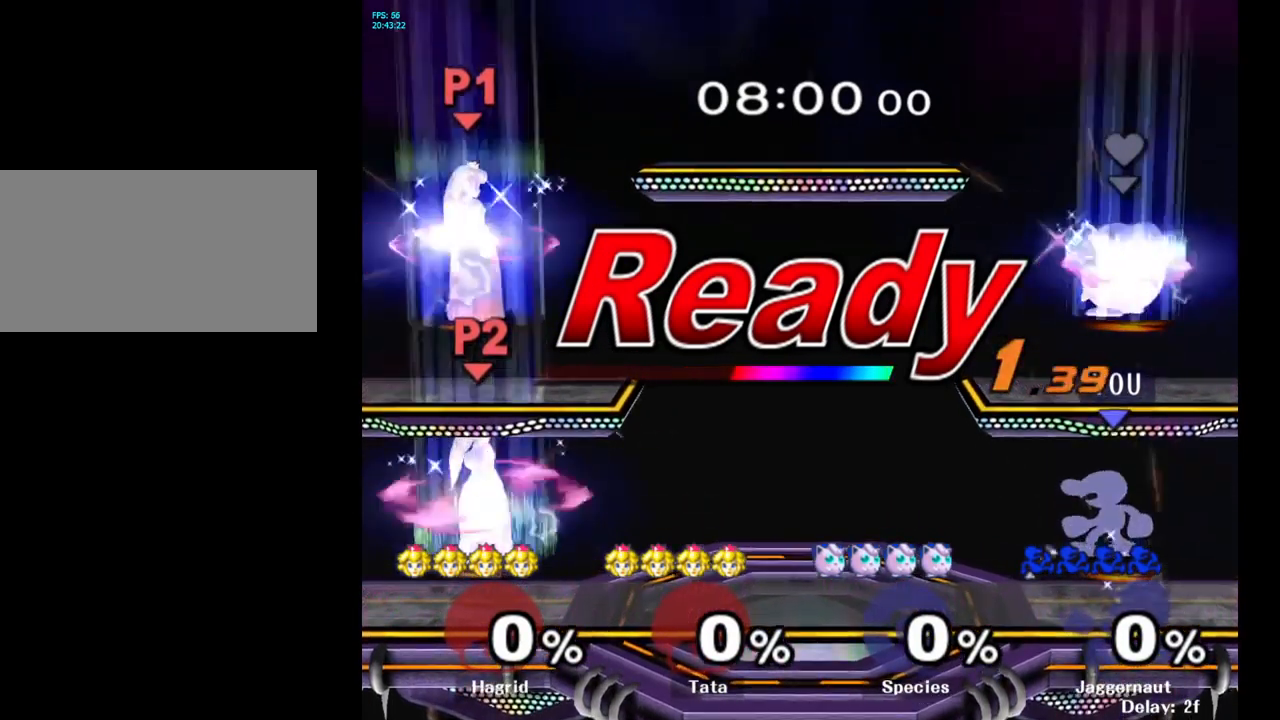
{"buttons": [], "left_stick": "left", "right_stick": "center", "events": [[17, "R1", "up"], [234, "left_stick", "left"]]}
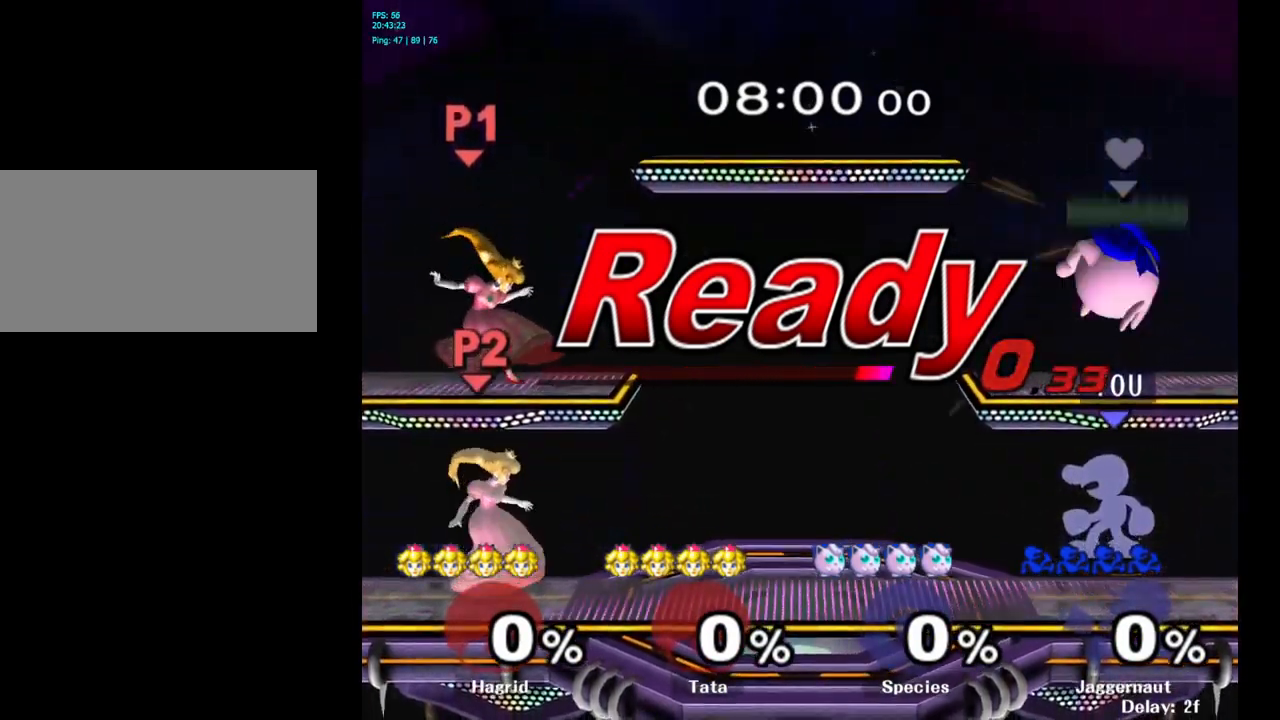
{"buttons": ["B"], "left_stick": "center", "right_stick": "center", "events": [[417, "left_stick", "center"], [450, "B", "down"]]}
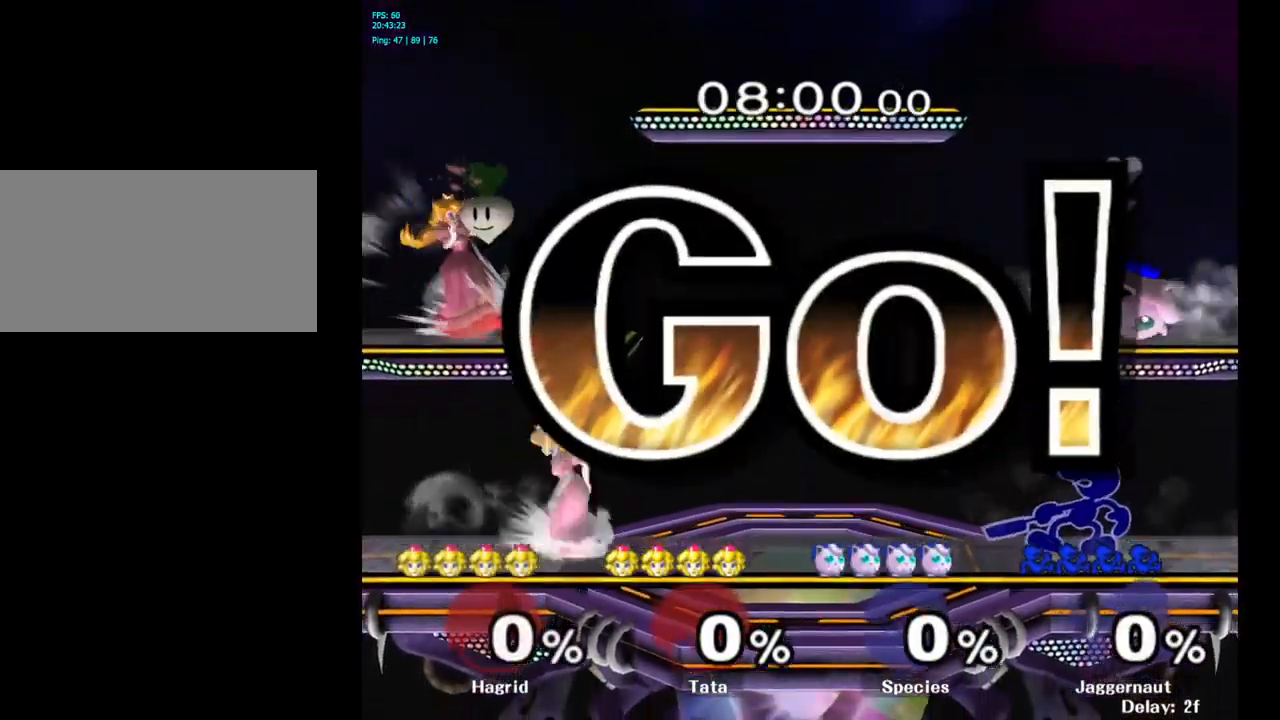
{"buttons": ["B"], "left_stick": "center", "right_stick": "center", "events": [[34, "B", "up"], [100, "B", "down"], [184, "B", "up"], [267, "B", "down"], [334, "B", "up"], [417, "B", "down"]]}
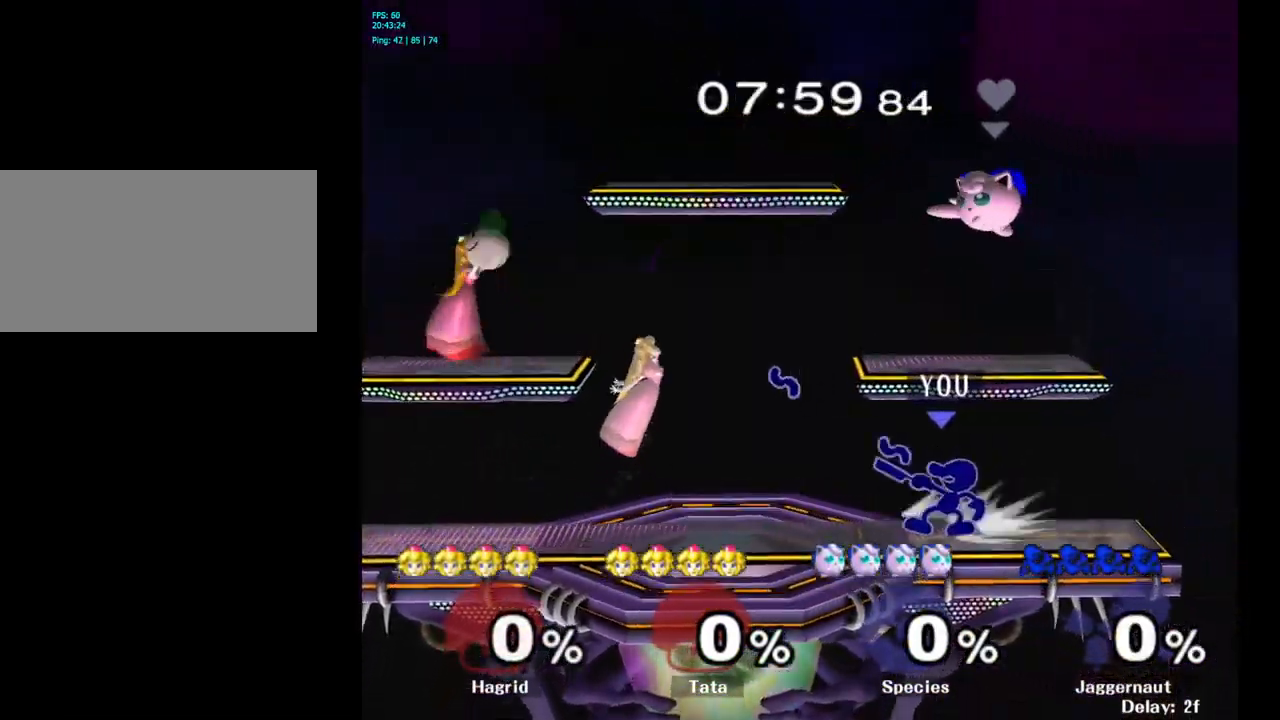
{"buttons": ["B"], "left_stick": "center", "right_stick": "center", "events": [[17, "B", "up"], [67, "B", "down"], [167, "B", "up"], [250, "B", "down"], [350, "B", "up"], [434, "B", "down"]]}
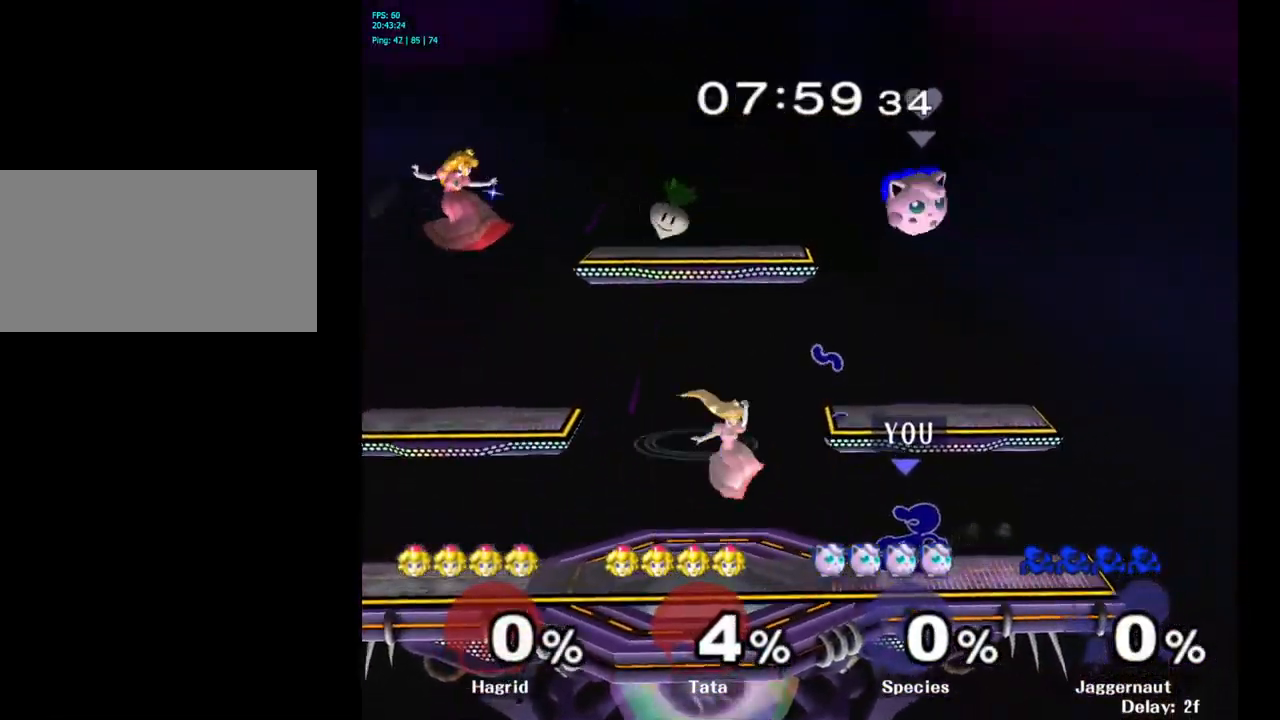
{"buttons": [], "left_stick": "down", "right_stick": "center", "events": [[17, "B", "up"], [500, "left_stick", "down"]]}
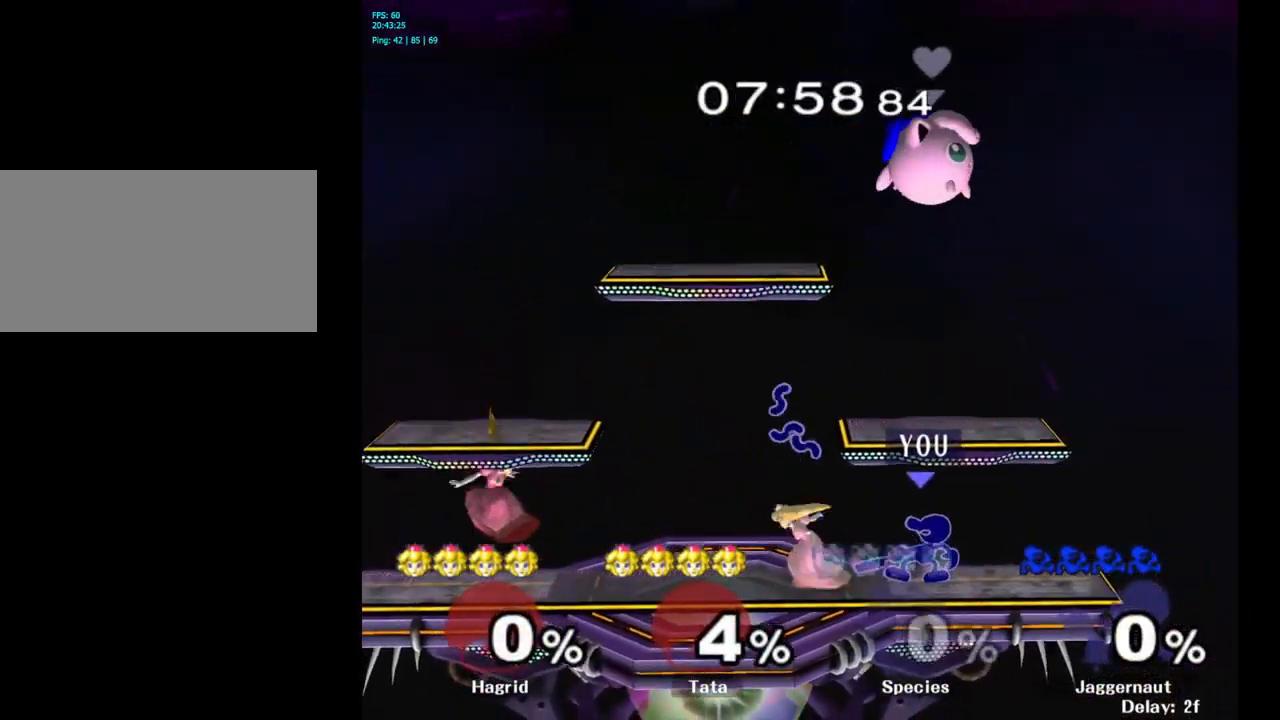
{"buttons": [], "left_stick": "center", "right_stick": "center", "events": [[100, "A", "down"], [200, "A", "up"], [434, "left_stick", "center"]]}
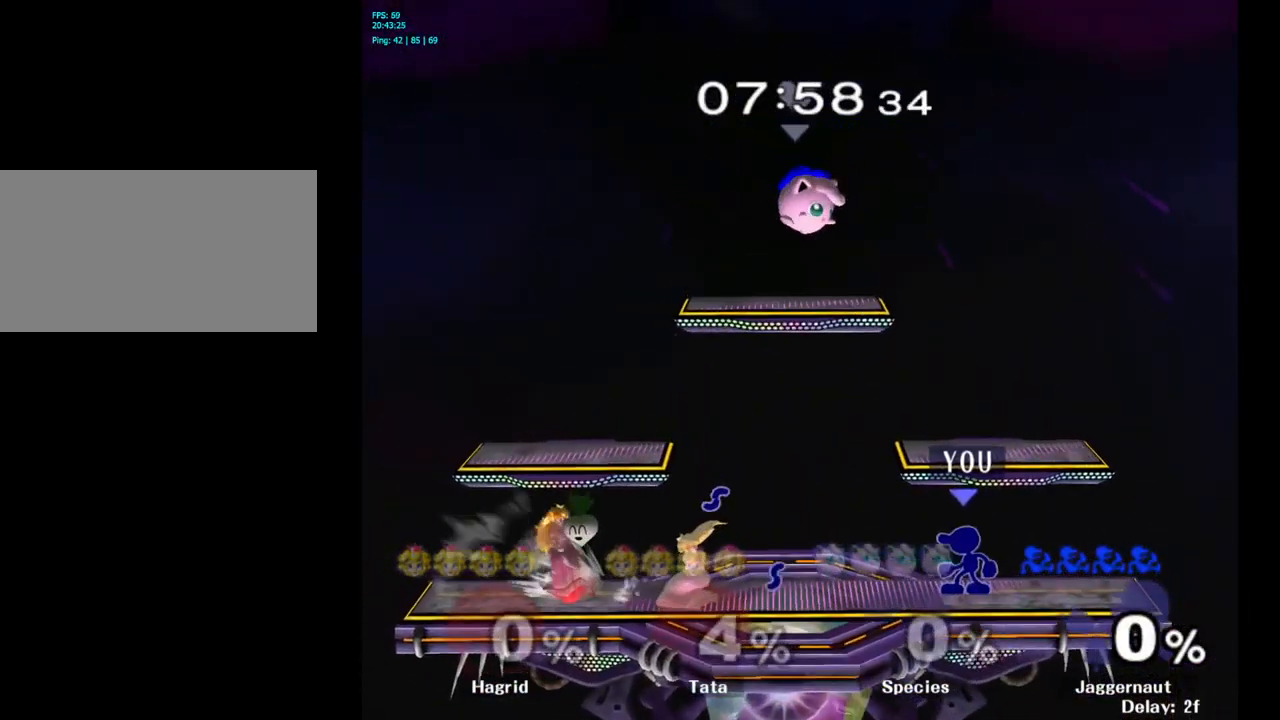
{"buttons": [], "left_stick": "left", "right_stick": "center", "events": [[34, "Y", "down"], [50, "left_stick", "down-right"], [100, "R1", "down"], [200, "Y", "up"], [200, "left_stick", "center"], [234, "R1", "up"], [300, "left_stick", "left"]]}
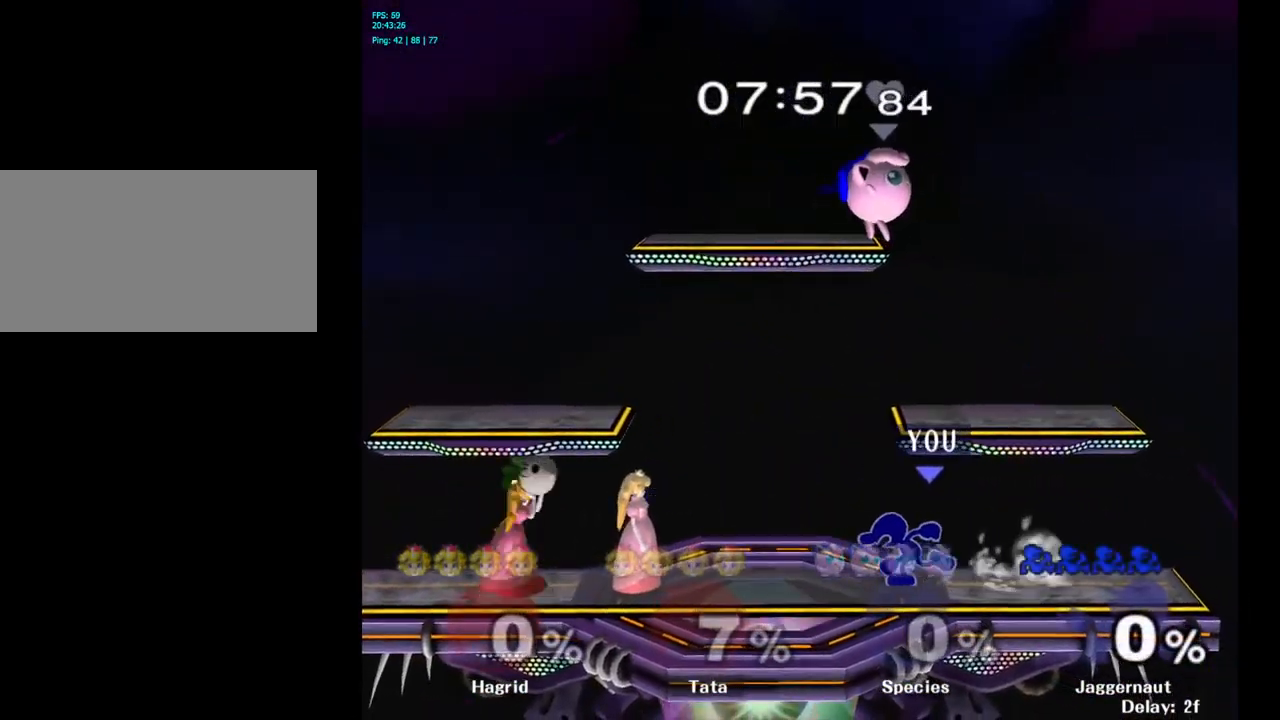
{"buttons": ["R1"], "left_stick": "center", "right_stick": "center", "events": [[67, "left_stick", "down"], [251, "left_stick", "center"], [301, "Y", "down"], [317, "left_stick", "down-right"], [351, "R1", "down"], [467, "Y", "up"], [484, "left_stick", "center"]]}
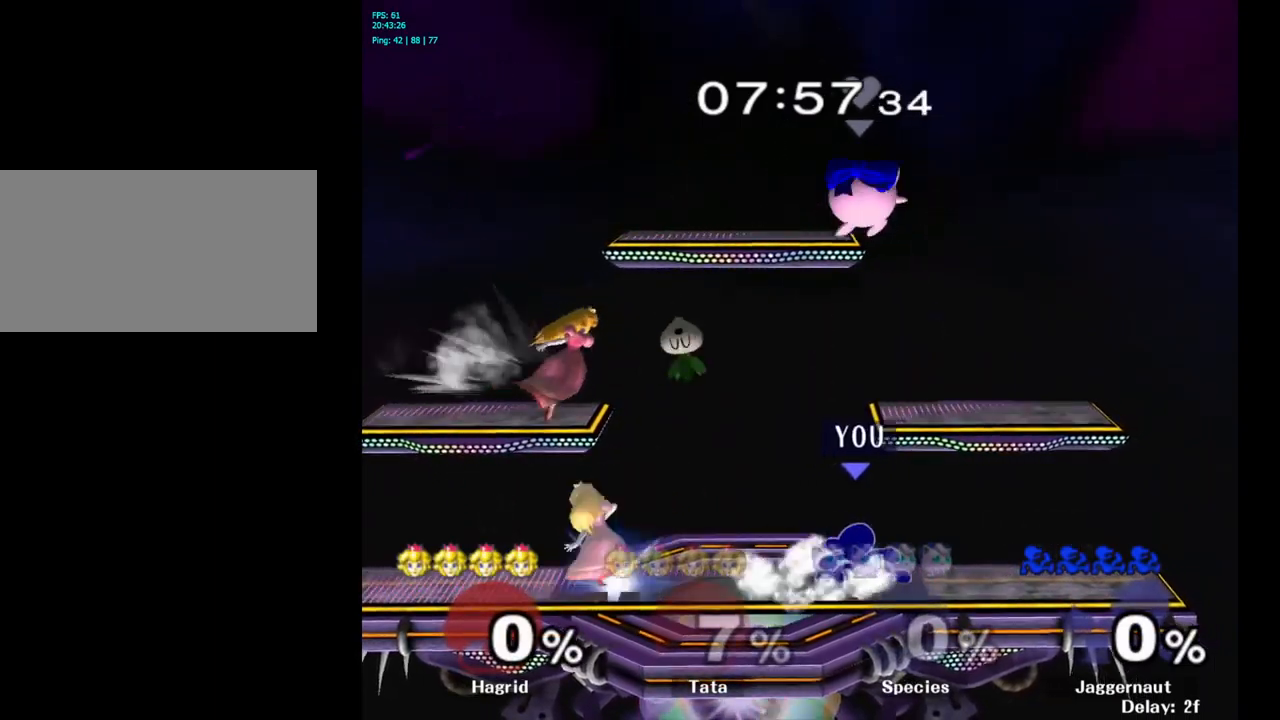
{"buttons": [], "left_stick": "left", "right_stick": "center", "events": [[17, "R1", "up"], [117, "left_stick", "left"], [217, "Y", "down"], [250, "Y", "up"], [350, "A", "down"], [450, "A", "up"]]}
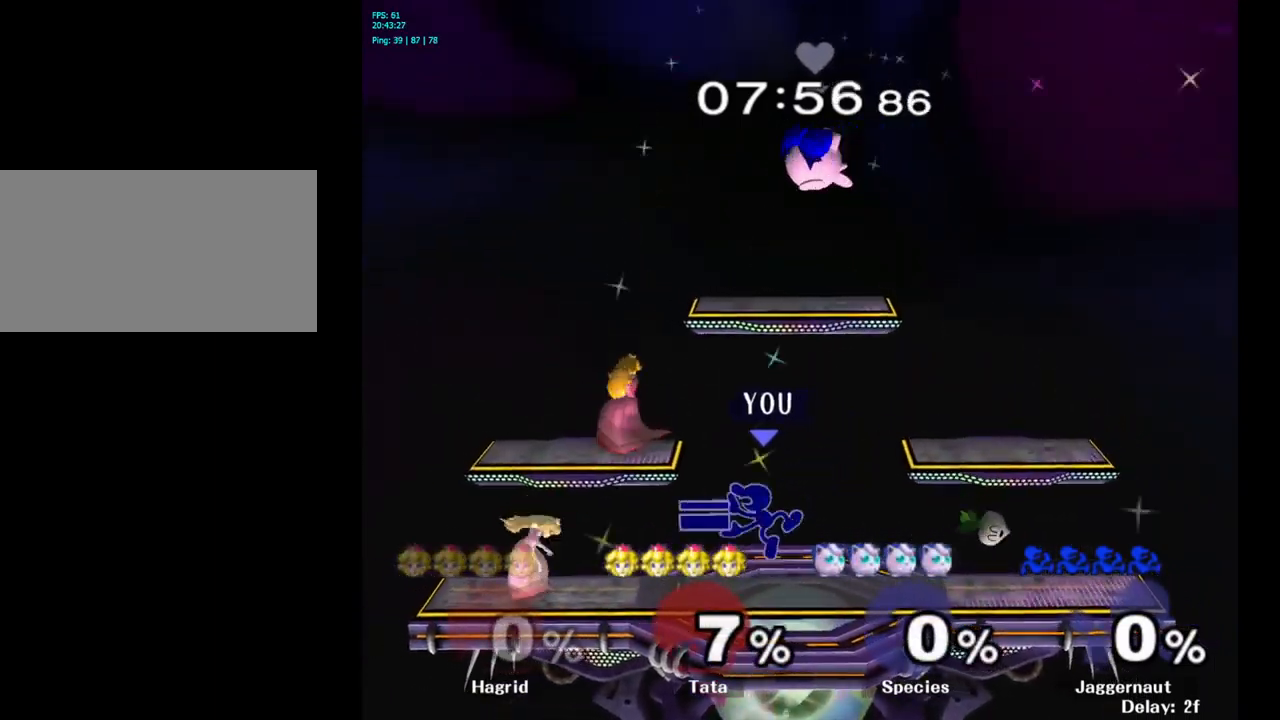
{"buttons": [], "left_stick": "down", "right_stick": "center", "events": [[283, "left_stick", "down"], [300, "R1", "down"], [467, "R1", "up"]]}
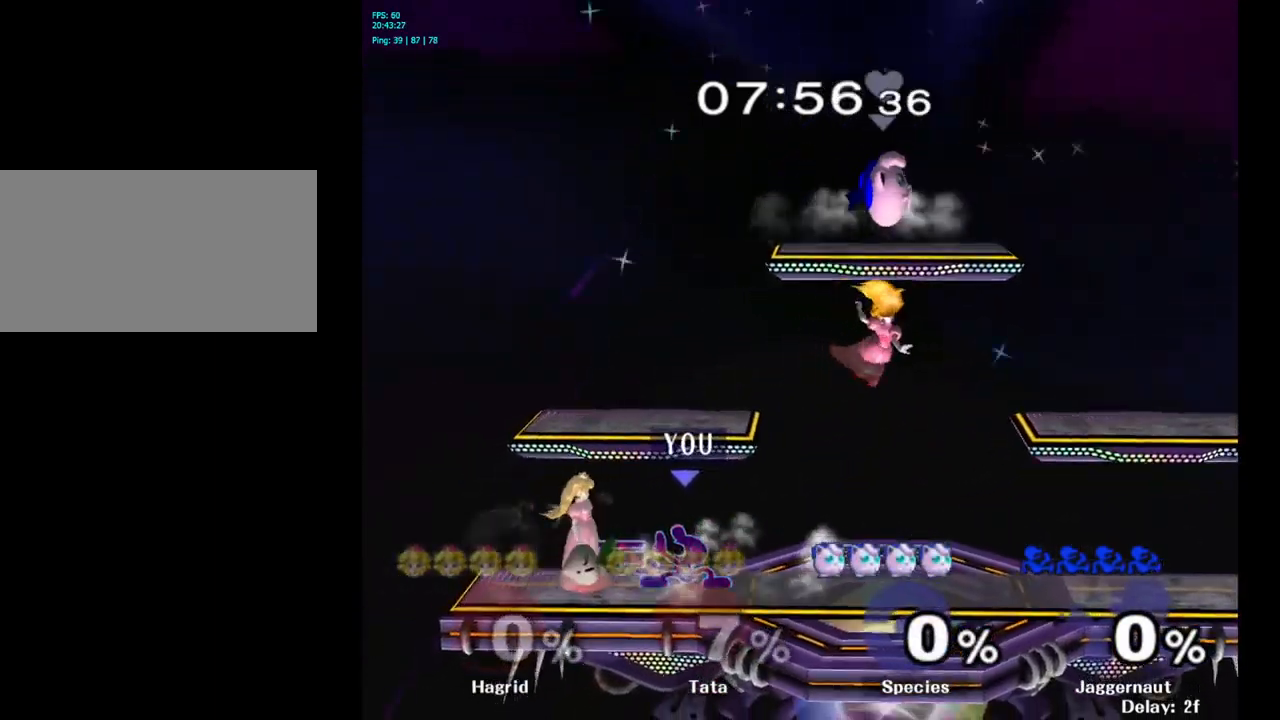
{"buttons": [], "left_stick": "down", "right_stick": "center", "events": [[67, "A", "down"], [167, "A", "up"], [200, "A", "down"], [333, "A", "up"]]}
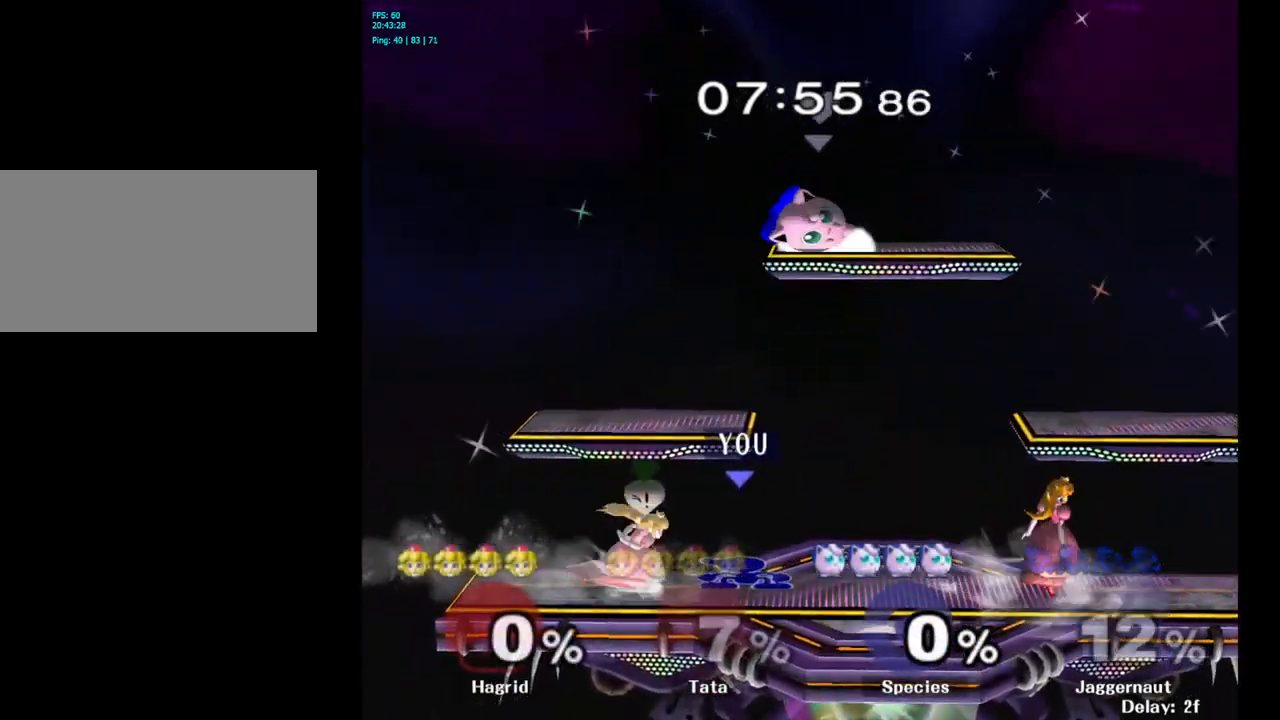
{"buttons": [], "left_stick": "center", "right_stick": "center", "events": [[117, "left_stick", "center"], [217, "A", "down"], [317, "A", "up"]]}
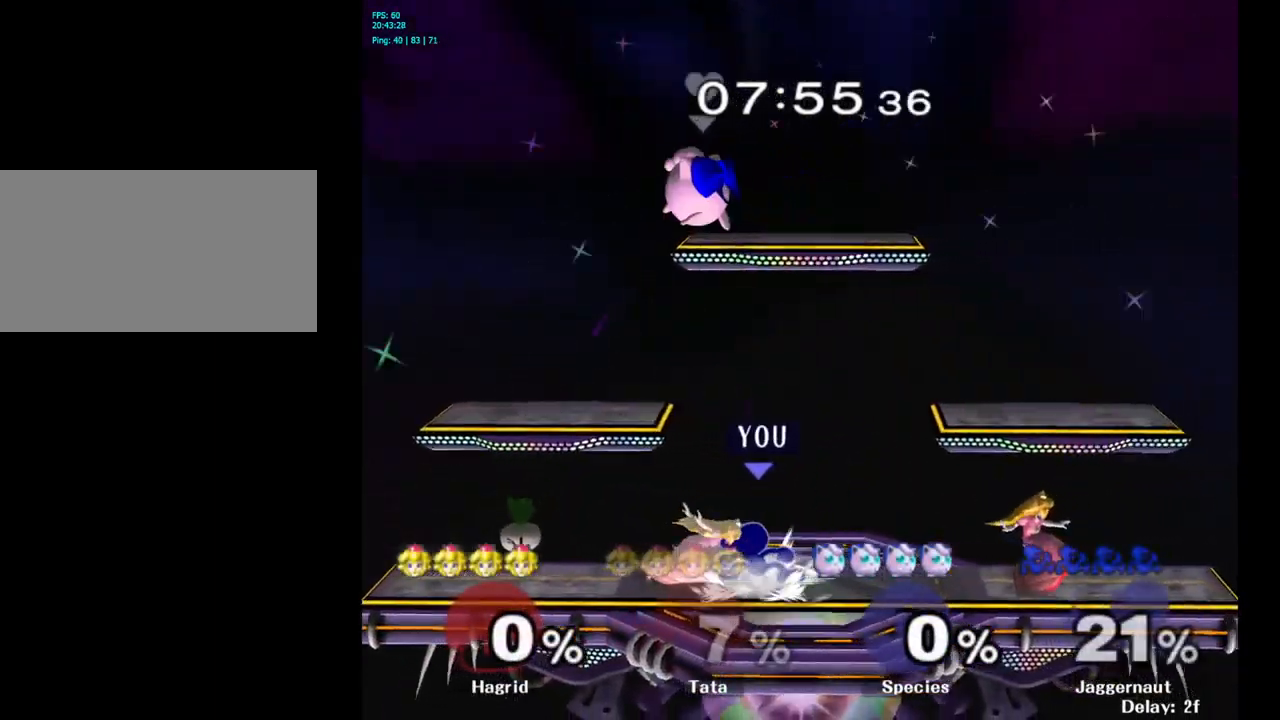
{"buttons": [], "left_stick": "down", "right_stick": "center", "events": [[50, "A", "down"], [150, "A", "up"], [317, "left_stick", "down"], [367, "A", "down"], [500, "A", "up"]]}
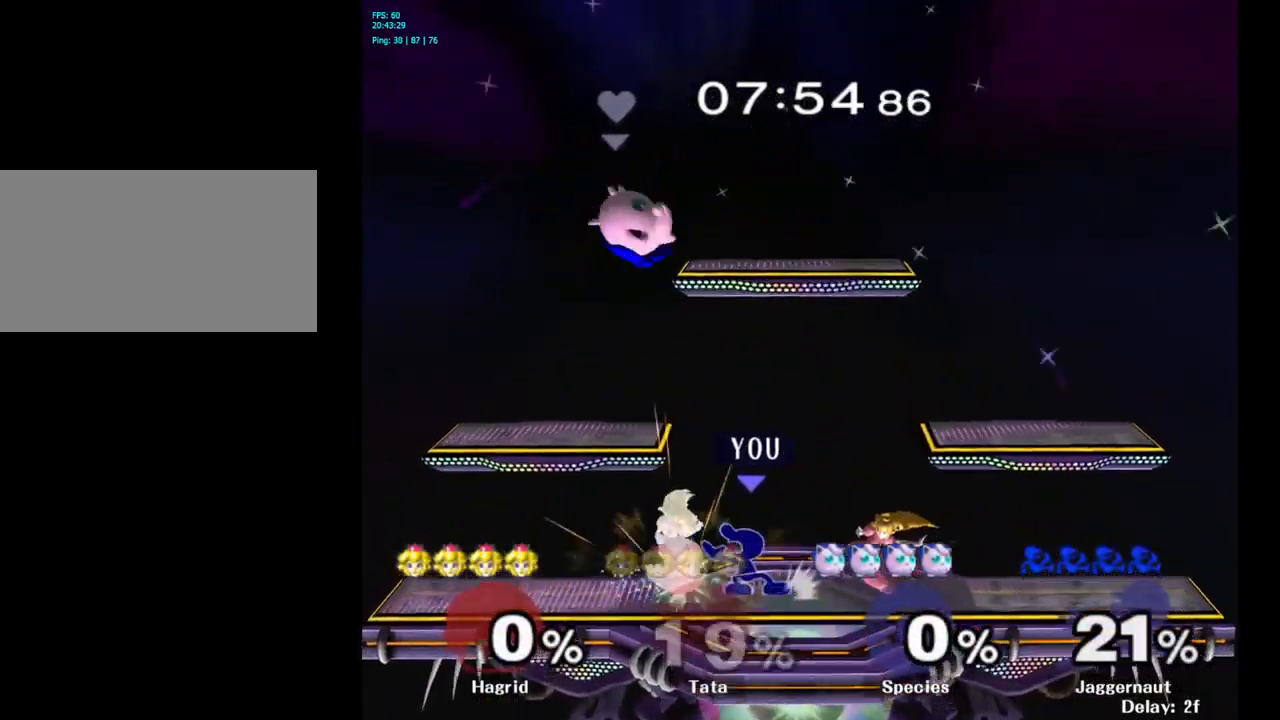
{"buttons": [], "left_stick": "left", "right_stick": "center", "events": [[100, "left_stick", "center"], [383, "left_stick", "left"]]}
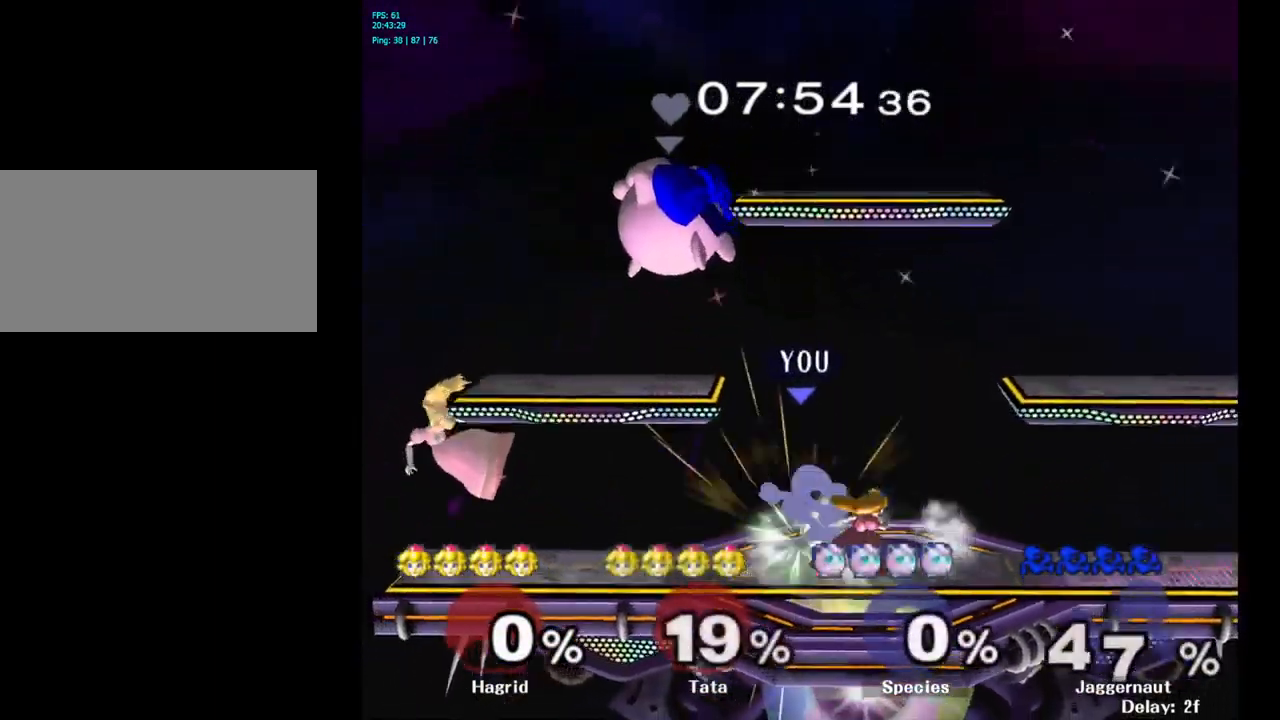
{"buttons": [], "left_stick": "center", "right_stick": "center", "events": [[167, "left_stick", "center"], [333, "left_stick", "right"], [450, "left_stick", "center"]]}
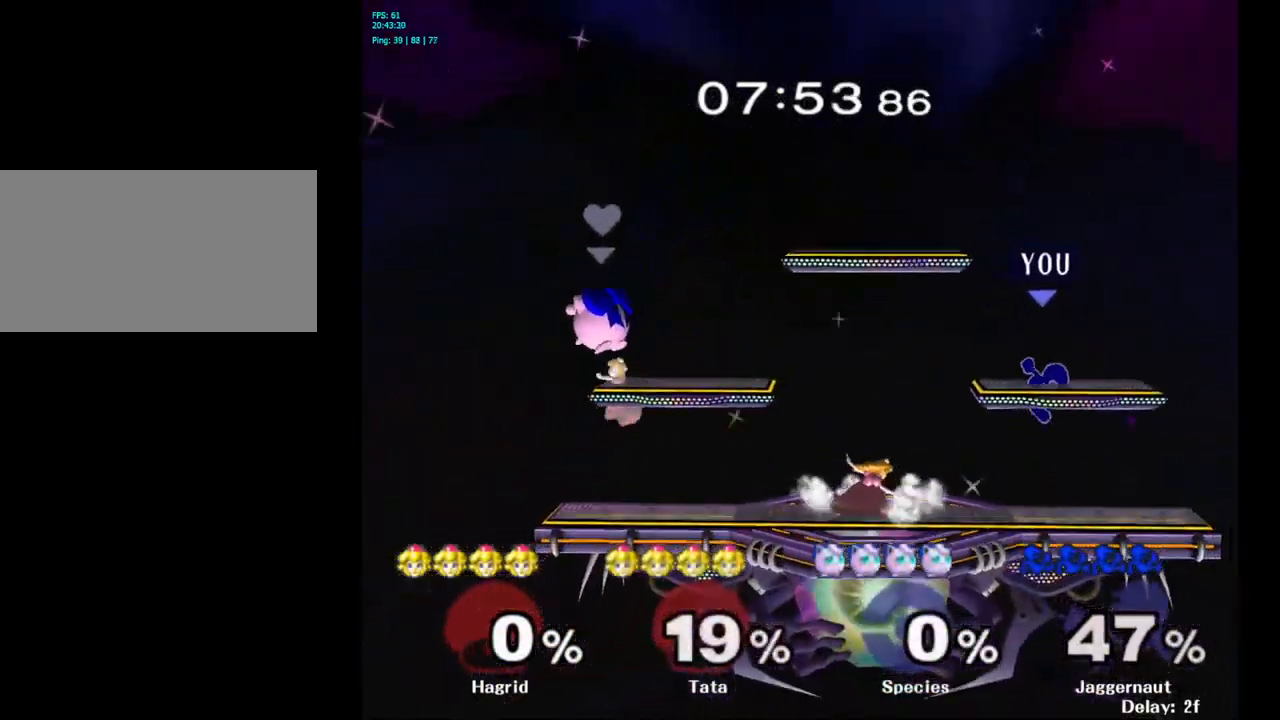
{"buttons": ["Y"], "left_stick": "left", "right_stick": "center", "events": [[67, "left_stick", "left"], [217, "left_stick", "center"], [300, "Y", "down"], [417, "left_stick", "left"]]}
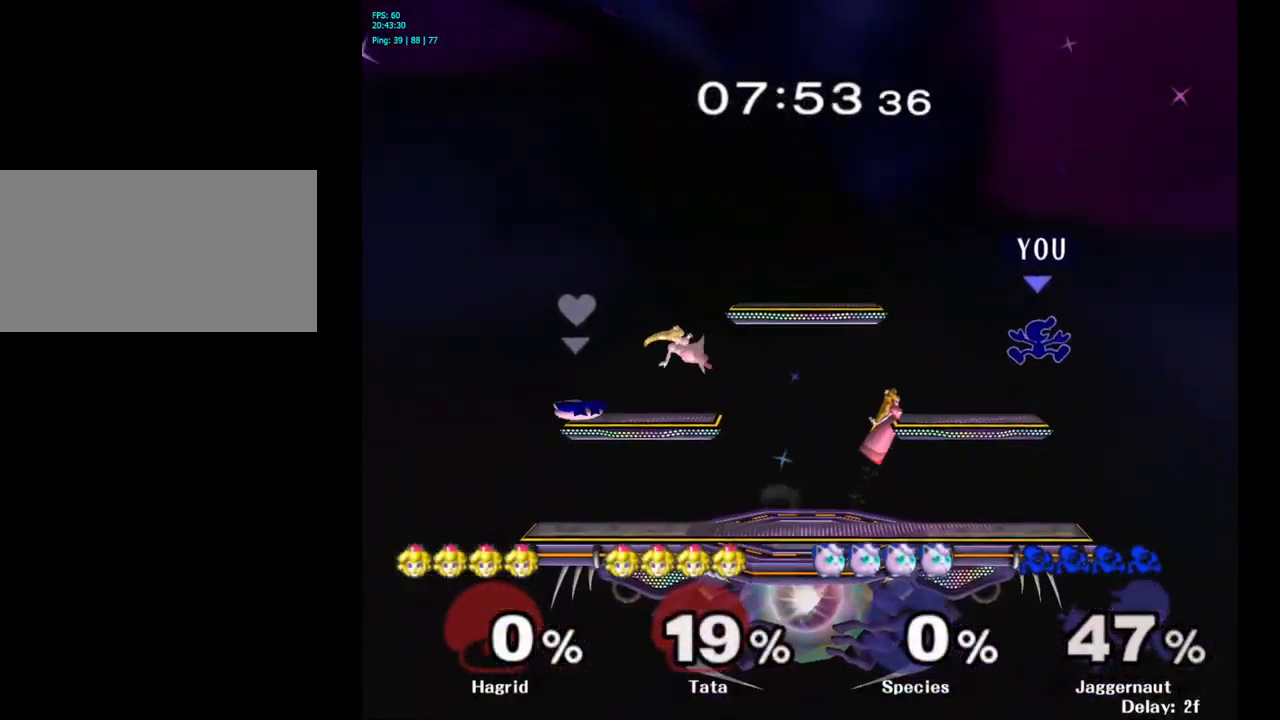
{"buttons": [], "left_stick": "left", "right_stick": "center", "events": [[17, "Y", "up"], [100, "right_stick", "down"], [150, "right_stick", "center"]]}
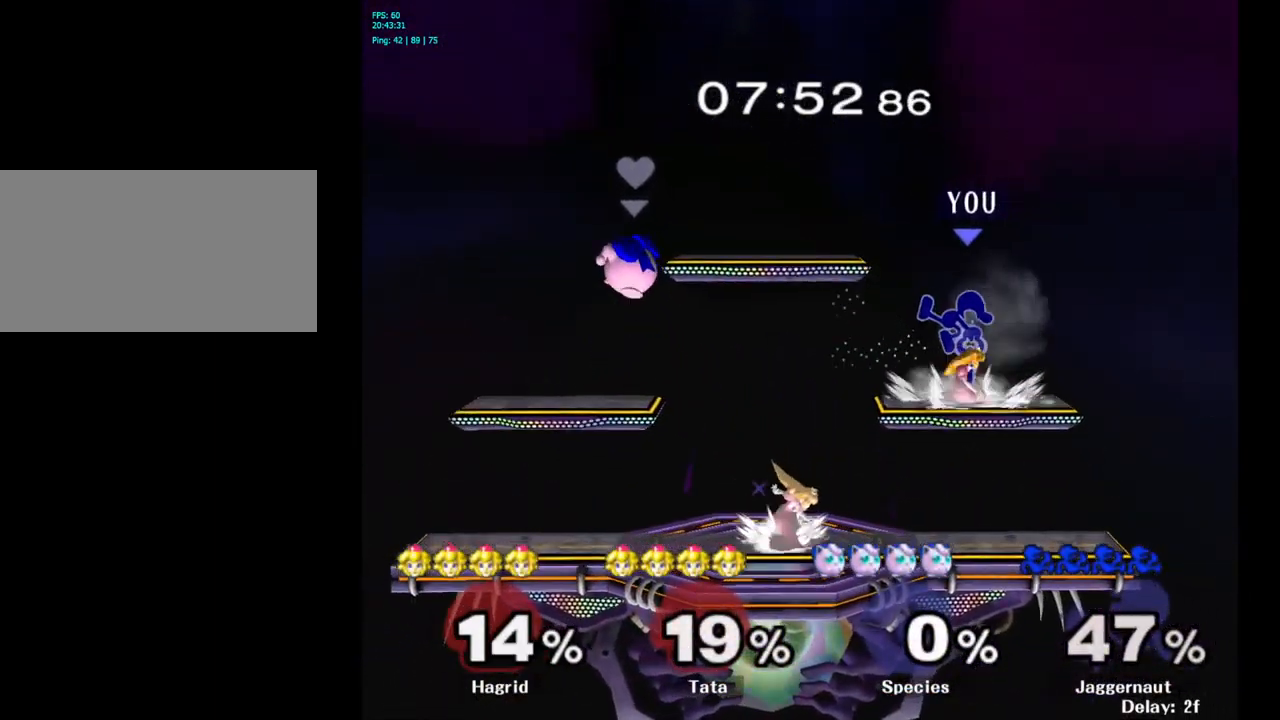
{"buttons": [], "left_stick": "down", "right_stick": "center", "events": [[17, "left_stick", "down-right"], [117, "left_stick", "down"], [133, "R1", "down"], [283, "R1", "up"], [416, "A", "down"], [499, "A", "up"]]}
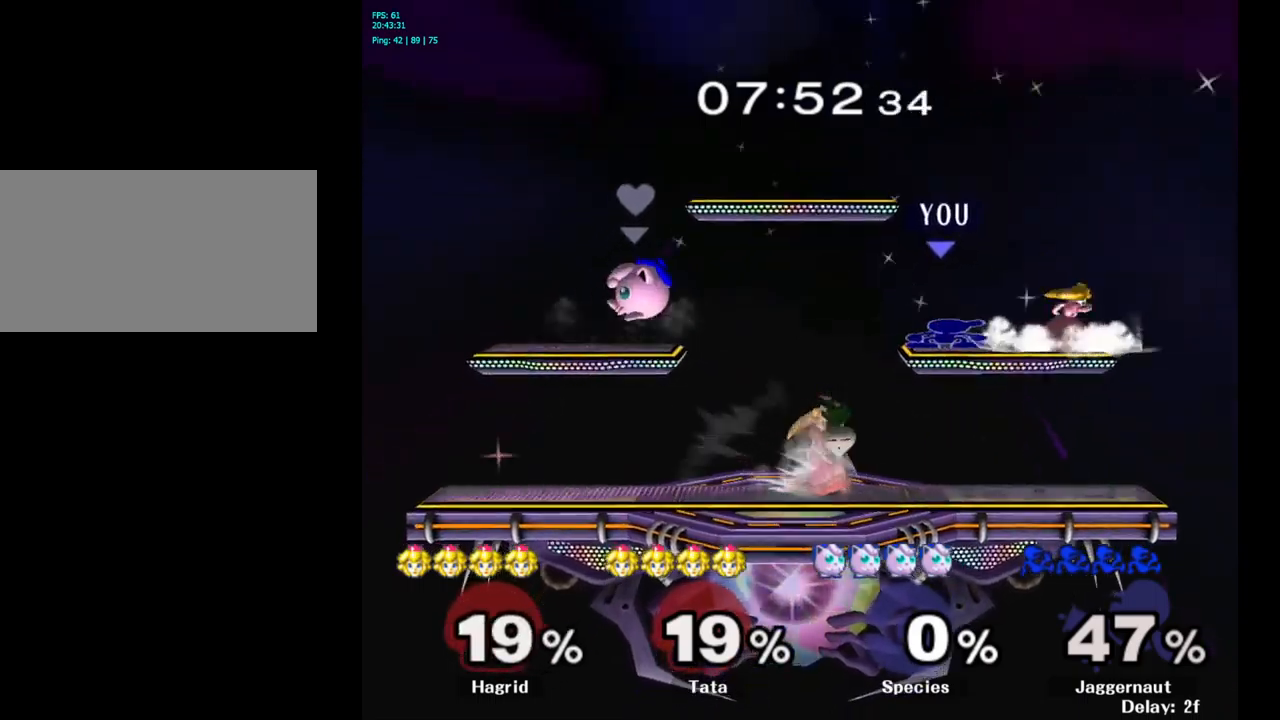
{"buttons": [], "left_stick": "center", "right_stick": "center", "events": [[50, "A", "down"], [150, "A", "up"], [300, "left_stick", "center"]]}
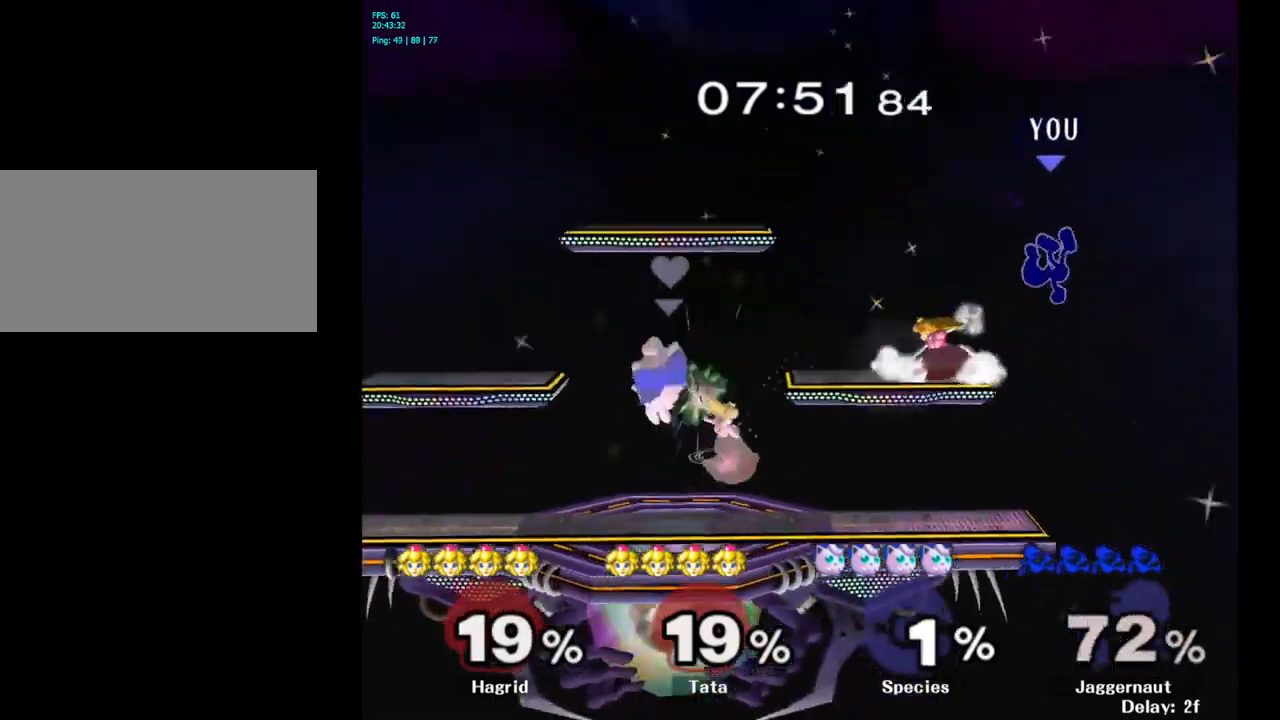
{"buttons": [], "left_stick": "left", "right_stick": "center", "events": [[183, "left_stick", "up-left"], [350, "left_stick", "center"], [467, "left_stick", "left"]]}
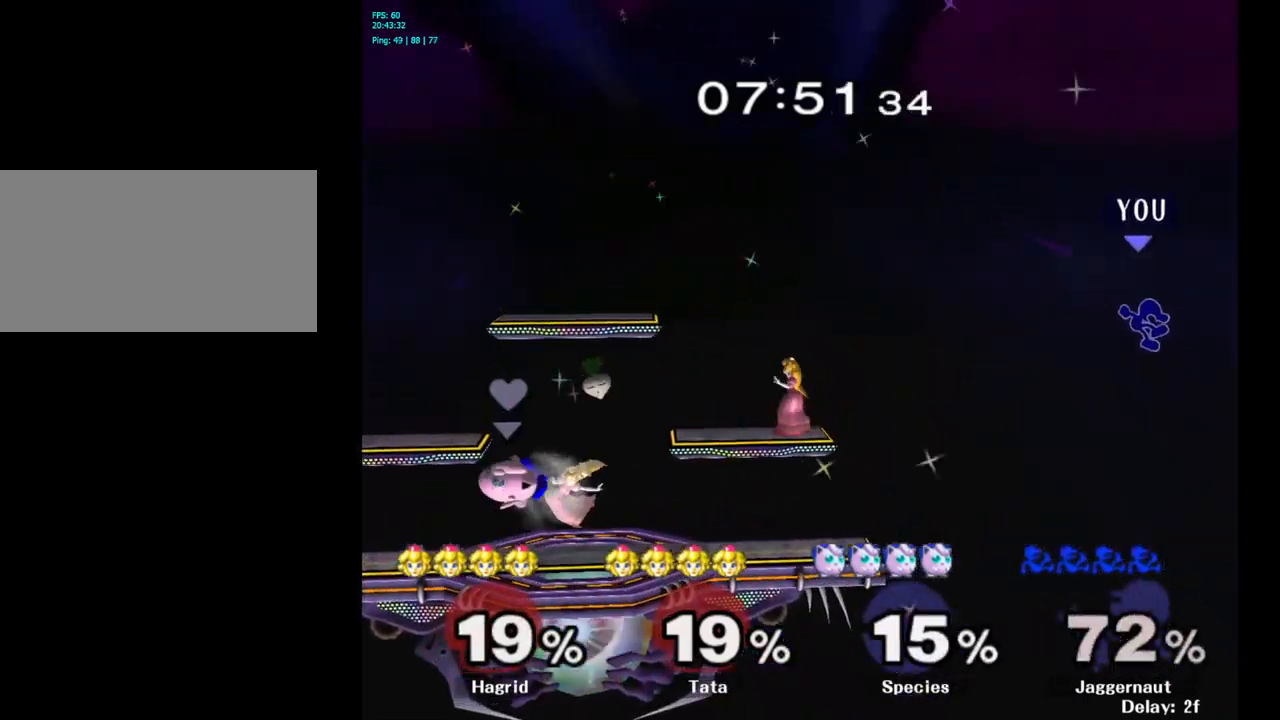
{"buttons": [], "left_stick": "left", "right_stick": "center", "events": [[100, "left_stick", "center"], [167, "left_stick", "left"]]}
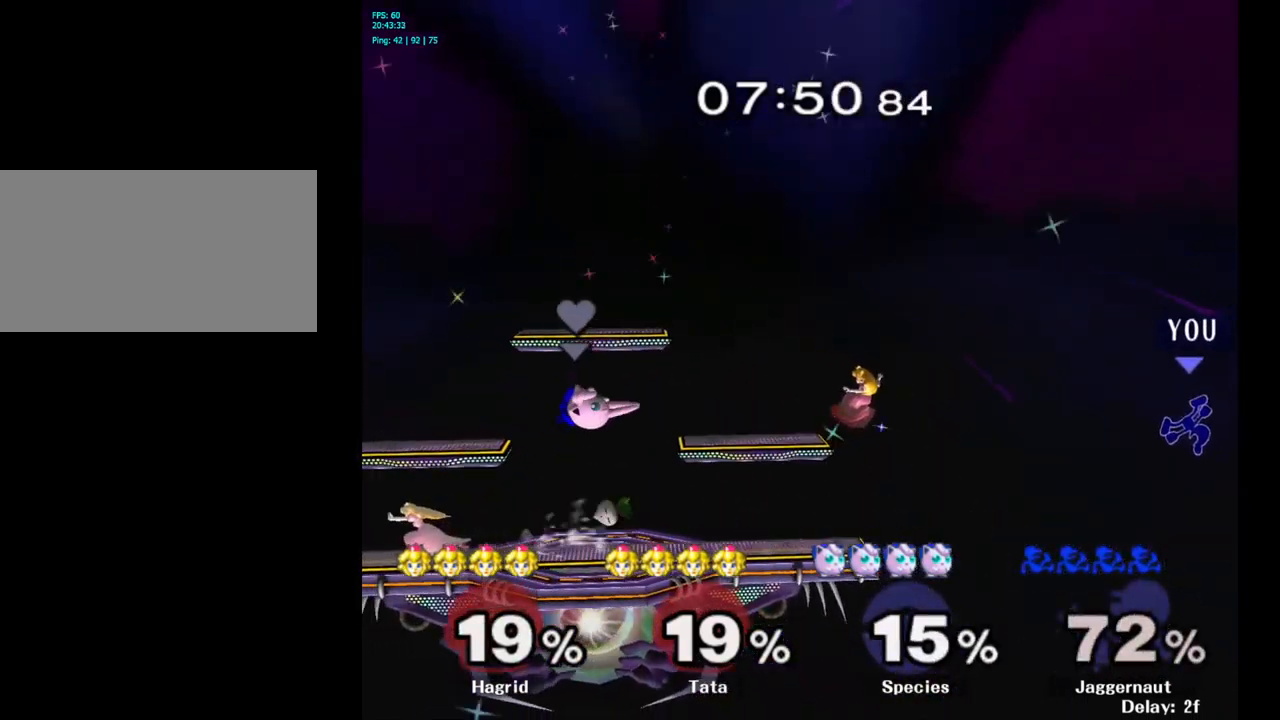
{"buttons": [], "left_stick": "left", "right_stick": "center", "events": []}
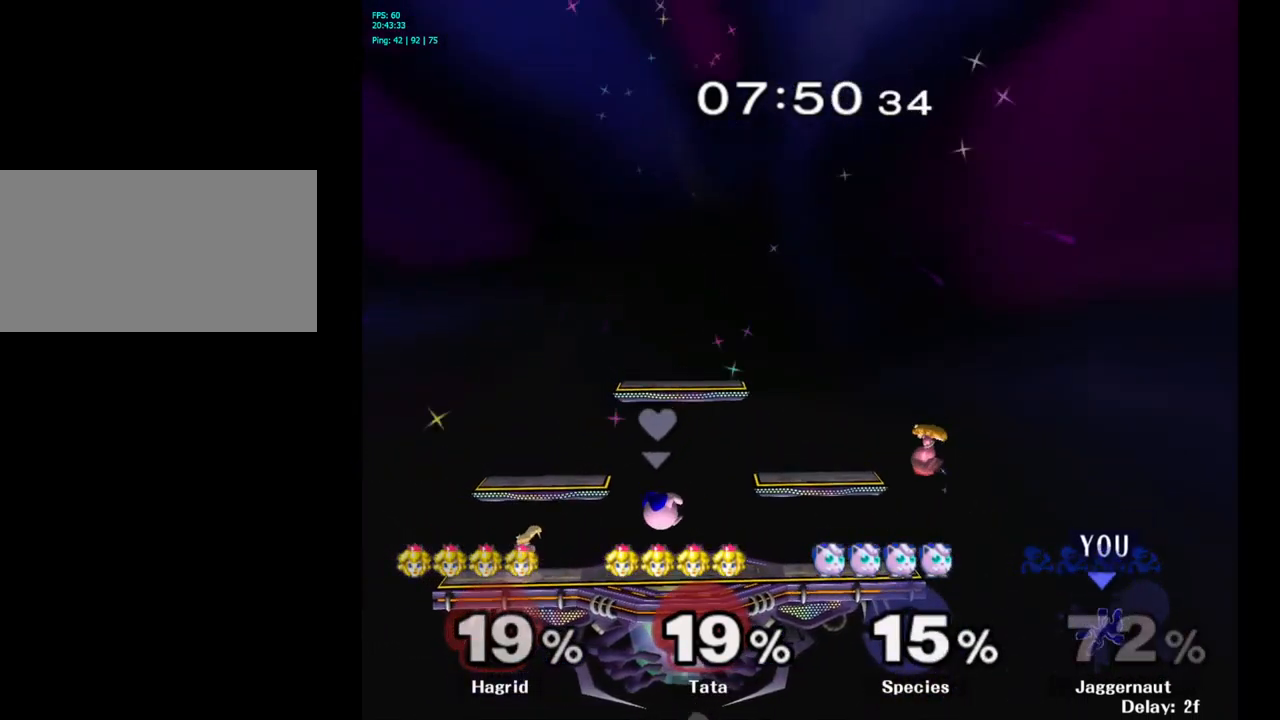
{"buttons": ["Y"], "left_stick": "right", "right_stick": "center", "events": [[250, "Y", "down"], [467, "left_stick", "right"]]}
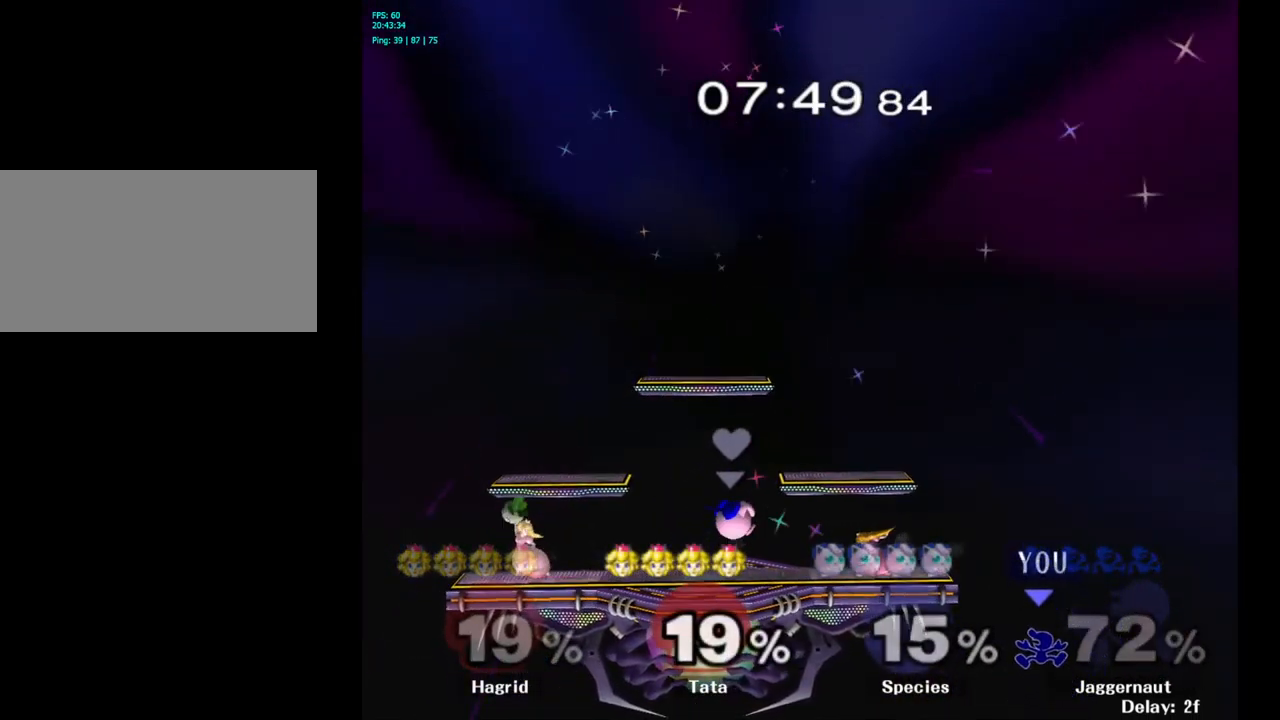
{"buttons": [], "left_stick": "right", "right_stick": "center", "events": [[67, "Y", "up"]]}
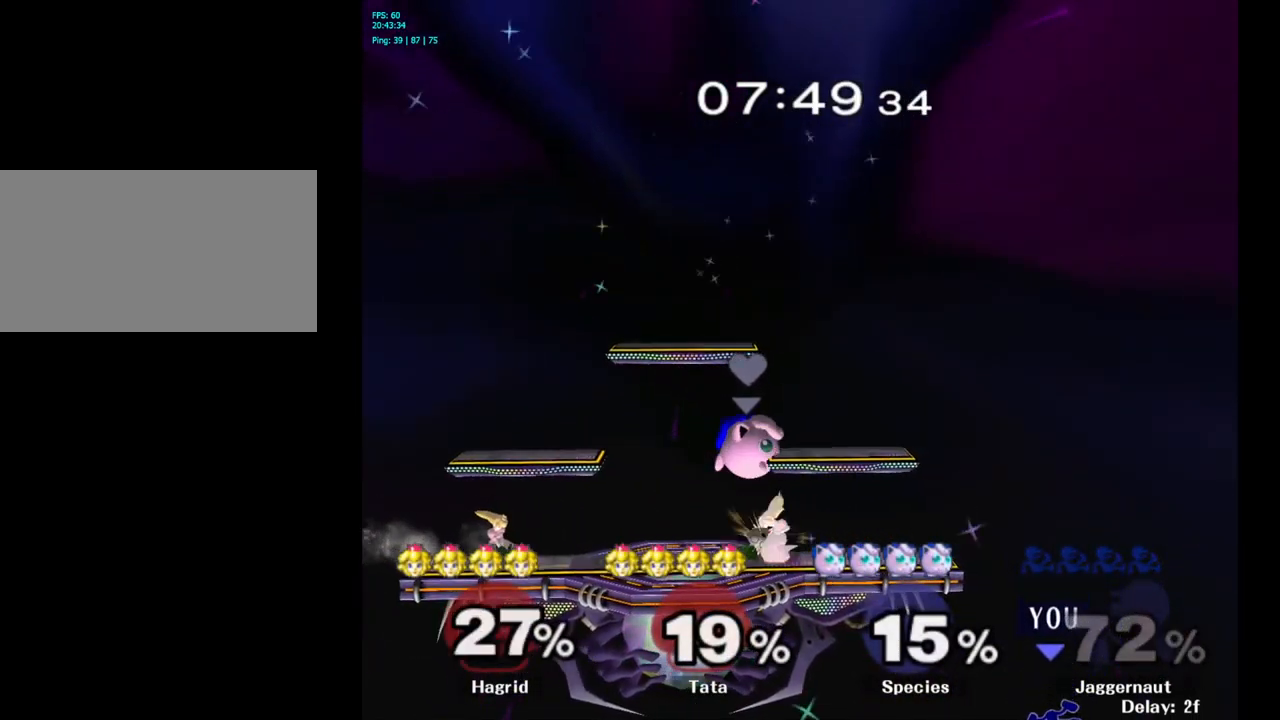
{"buttons": [], "left_stick": "up-left", "right_stick": "center", "events": [[100, "left_stick", "up-left"], [233, "B", "down"], [350, "B", "up"]]}
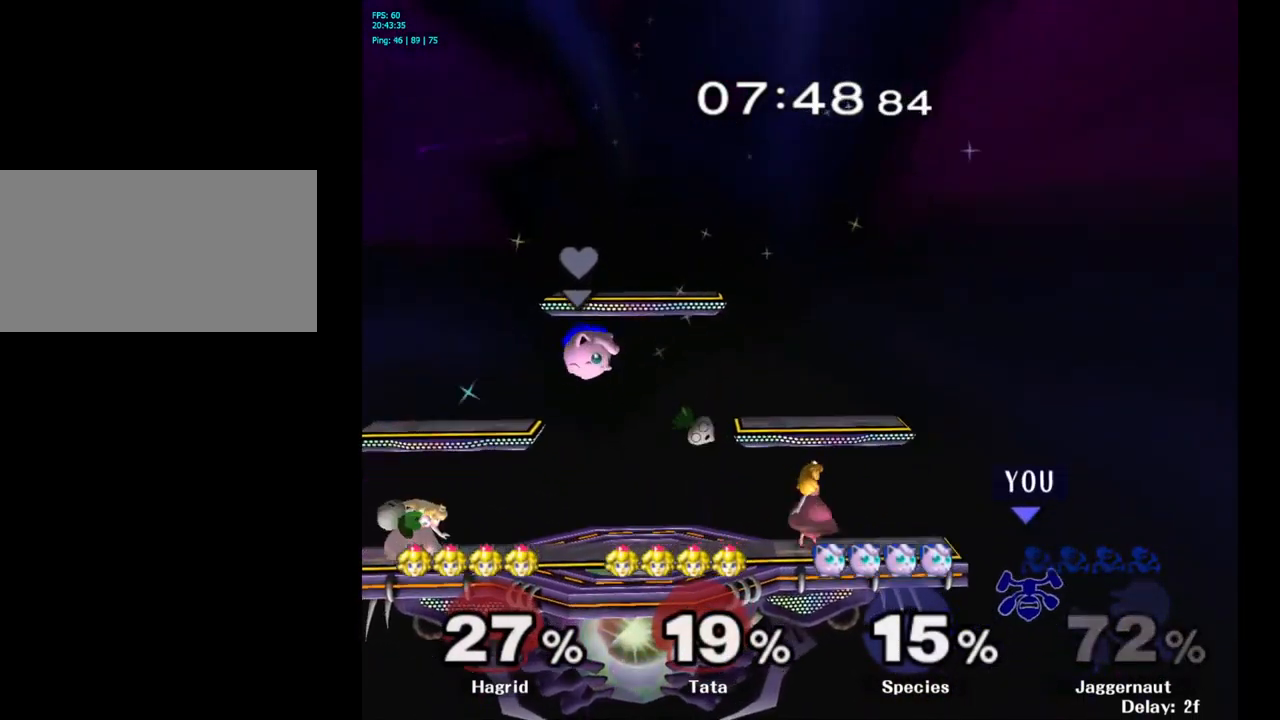
{"buttons": [], "left_stick": "center", "right_stick": "center", "events": [[150, "left_stick", "left"], [400, "left_stick", "center"]]}